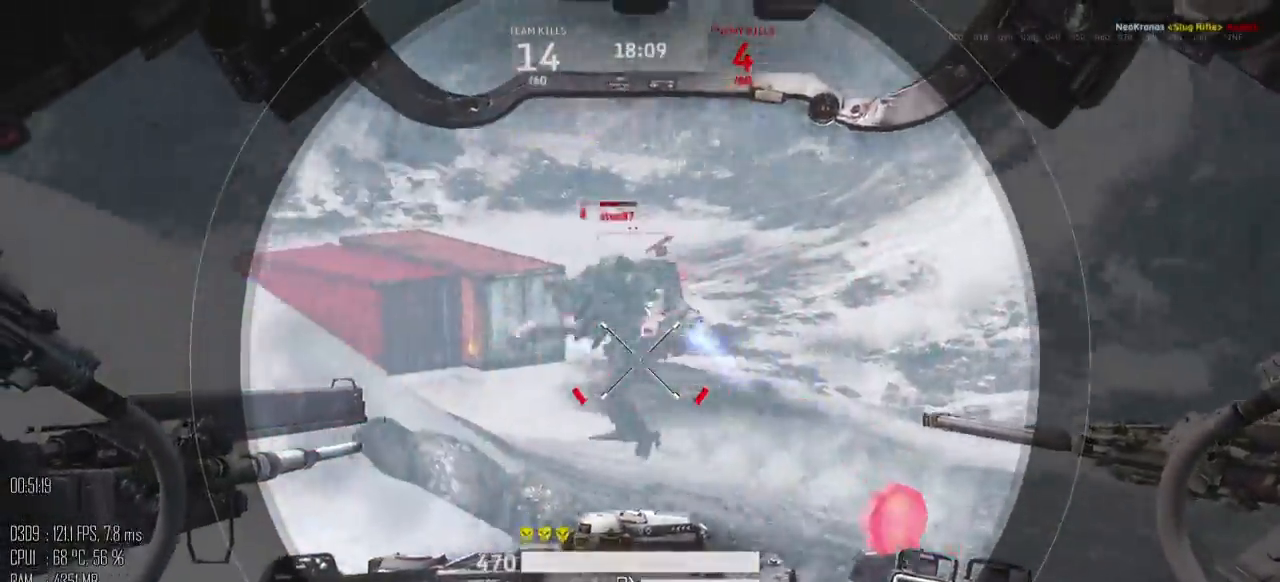
Gameplay with keyboard and mouse; each line is a JSON object with the keys and mouse buttons held at the frame after it. "events" lists presses ("down") and releases ("up") of ".", "/", "0", "1", "2", "3", "4", "5", "6", "7", "8", "9", "a", "alt", "b", "backslash", "backspace", "c", "caps_lock", "comma", "ctrl", "d", "e", "equals", "escape", "f", "g", "h", "i", "j", "k", "l", "lbracket", "m", "minus", "n", "o", "p", "q", "quote", "r", "rbracket", "return", "s", "semicolon", "shift_l", "shift_r", "space", "super", "t", "tab", "u", "v", "w", "x", "y", "z", "mouse_left", "mouse_right", "mouse_mb4" and "mouse_mb5" between this image and that frame as [ms after this image, input, new state], when the widget could be followed in between. "mouse_left", "mouse_right", "mouse_mb4", "mouse_mb5" = the "left", "right", "mb4", "mb5" buttons of the "mouse" list. No other keys are recorded. Not read: mouse_move.
{"keys": ["d", "w"], "mouse": [], "events": [[84, "f", "down"], [150, "f", "up"], [150, "mouse_left", "down"], [150, "mouse_right", "down"], [234, "mouse_left", "up"], [234, "mouse_right", "up"], [284, "d", "down"]]}
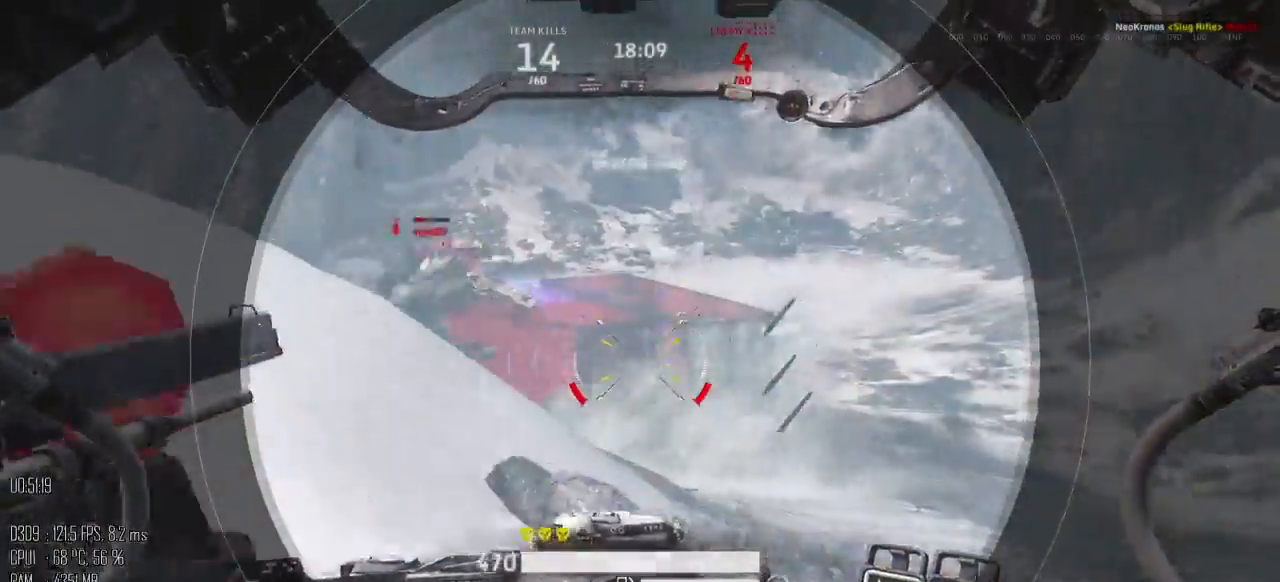
{"keys": ["space", "w"], "mouse": [], "events": [[67, "d", "up"], [100, "a", "down"], [100, "space", "down"], [350, "a", "up"]]}
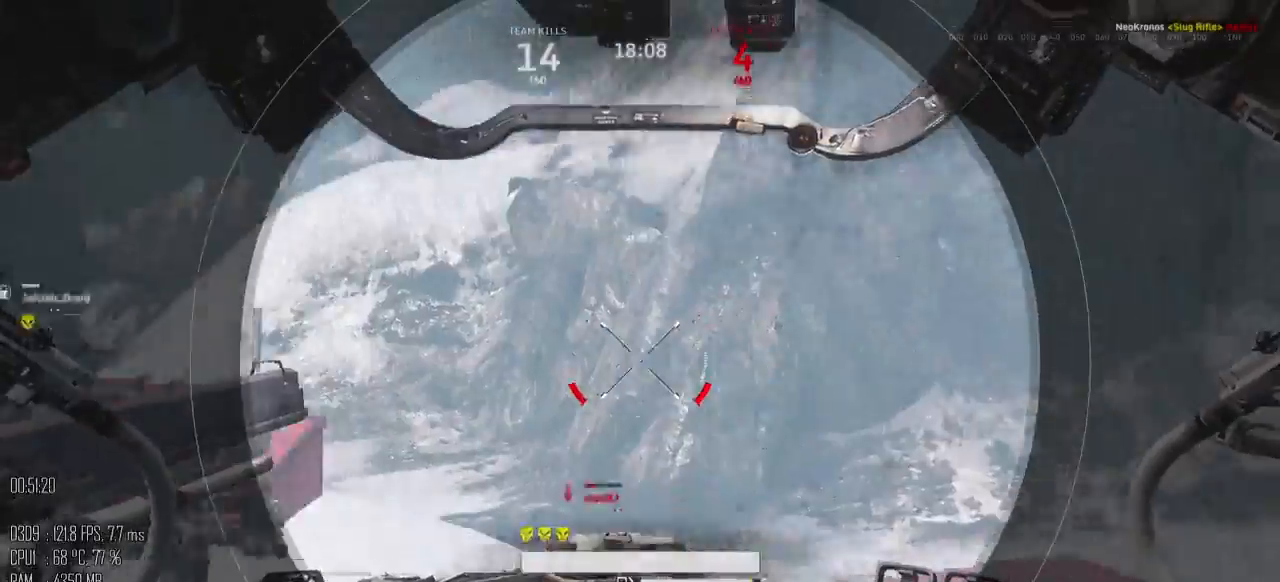
{"keys": ["space", "w"], "mouse": [], "events": []}
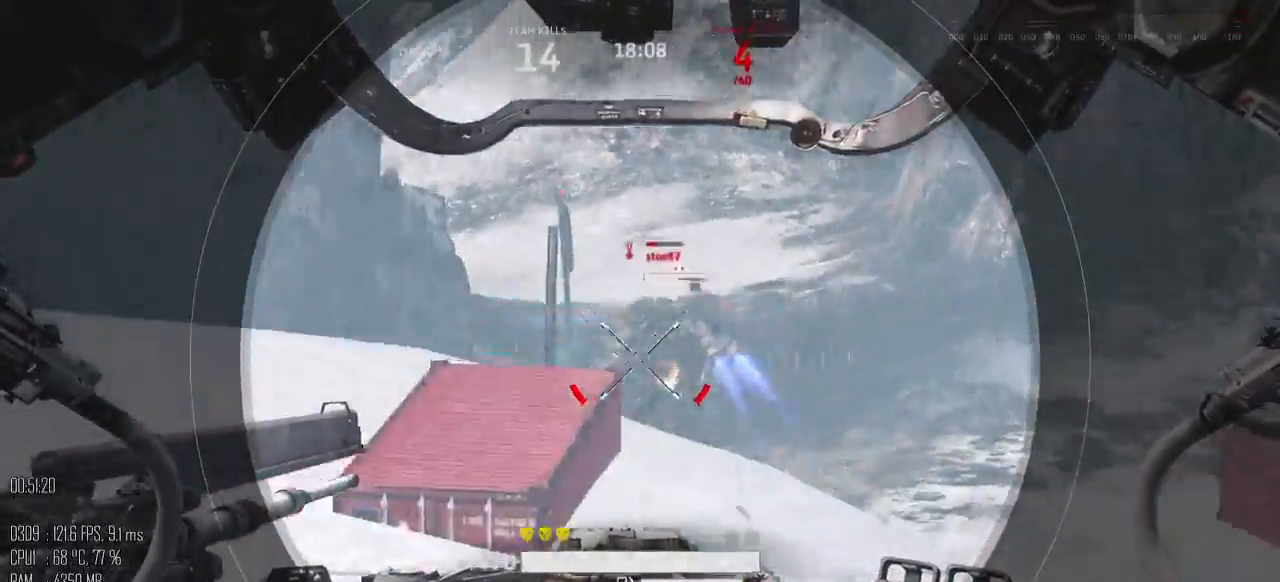
{"keys": ["d", "space", "w"], "mouse": [], "events": [[17, "mouse_left", "down"], [84, "mouse_left", "up"], [467, "d", "down"]]}
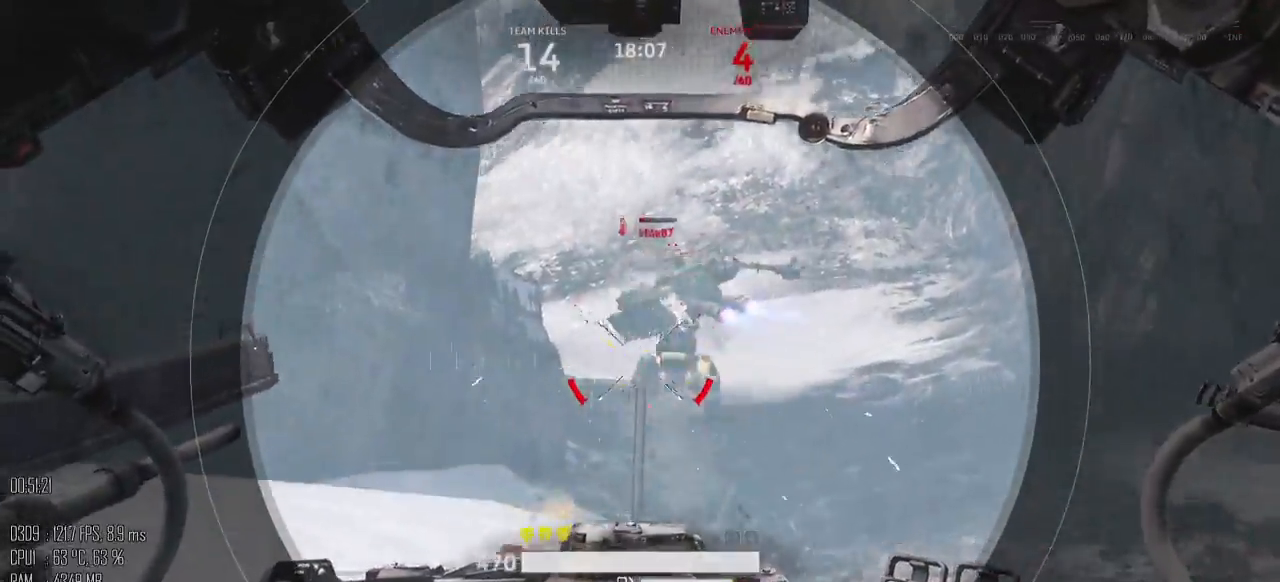
{"keys": ["d", "space", "w"], "mouse": ["left"], "events": [[484, "mouse_left", "down"]]}
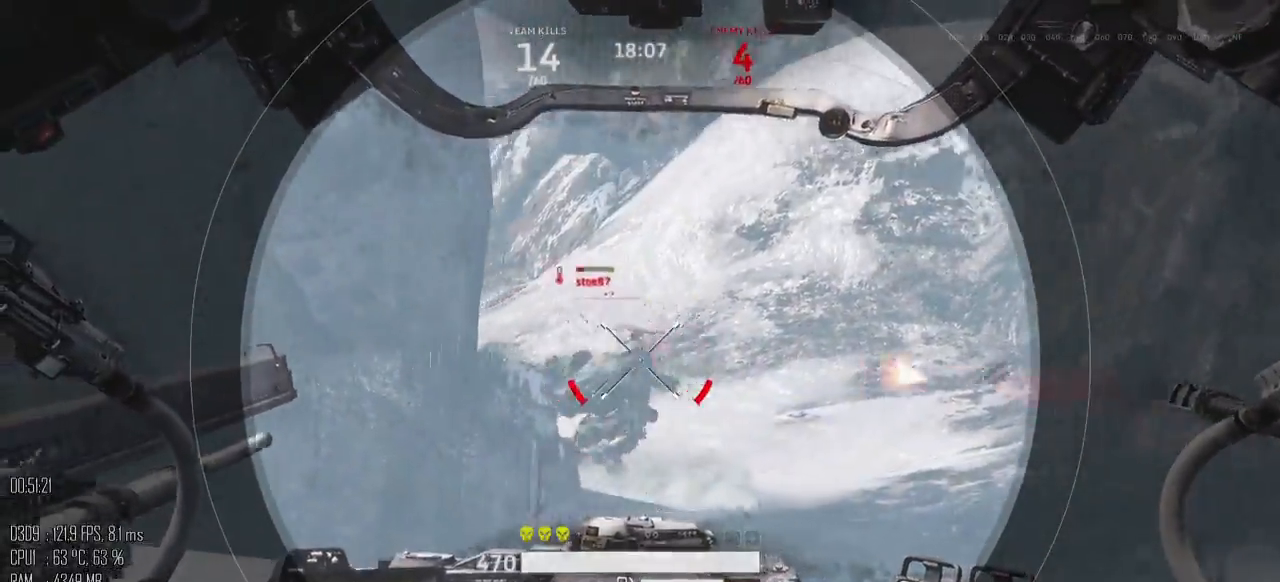
{"keys": ["a", "space", "w"], "mouse": [], "events": [[434, "mouse_left", "up"], [467, "a", "down"], [467, "d", "up"]]}
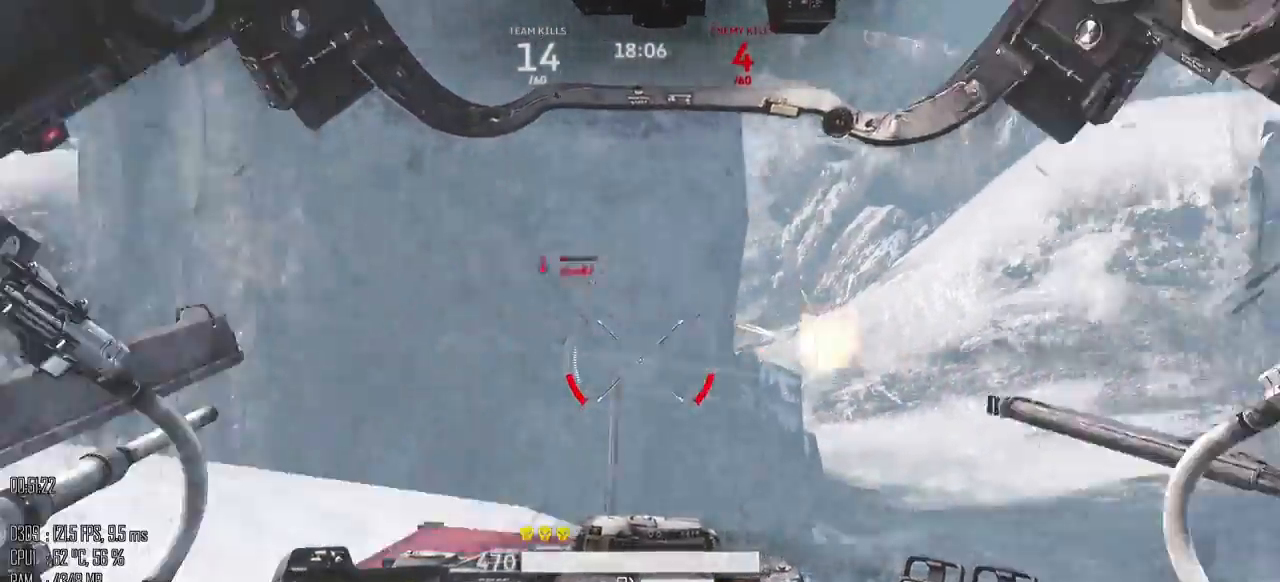
{"keys": ["w"], "mouse": [], "events": [[17, "mouse_mb5", "down"], [17, "space", "up"], [84, "mouse_mb5", "up"], [184, "a", "up"]]}
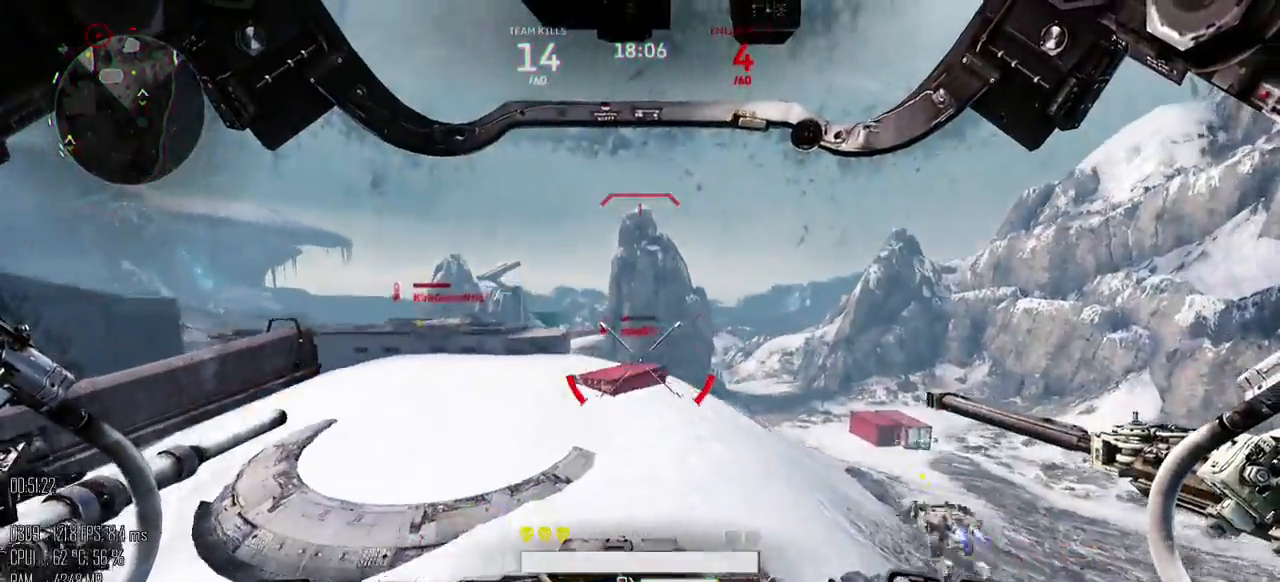
{"keys": ["w"], "mouse": [], "events": []}
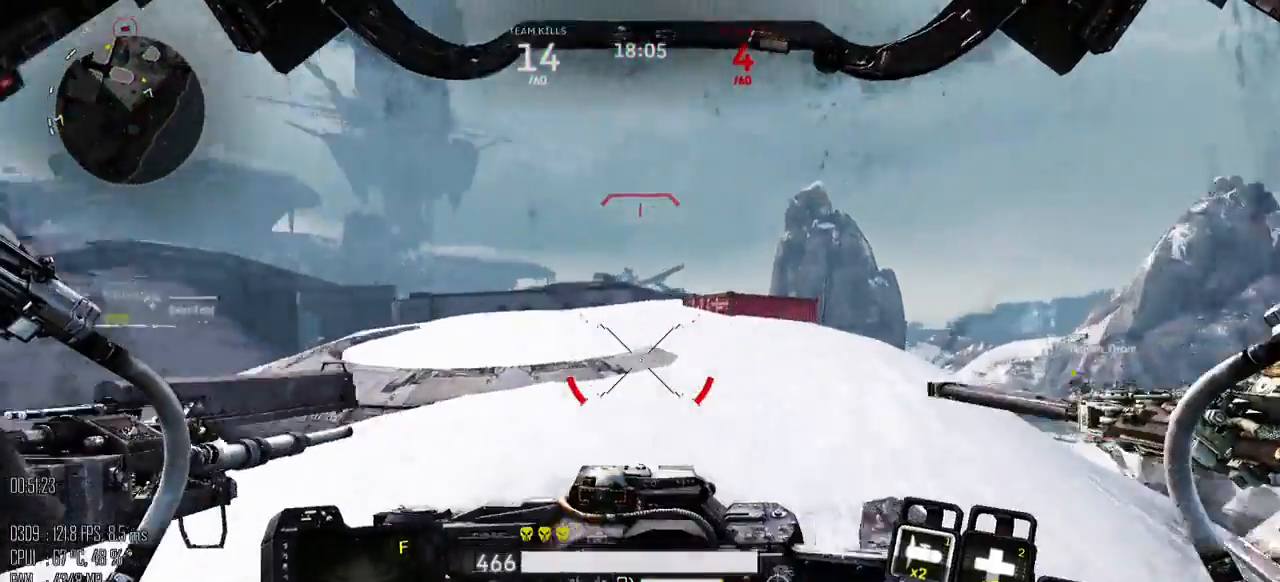
{"keys": ["w"], "mouse": [], "events": [[50, "d", "down"], [217, "w", "up"], [300, "shift_l", "down"], [367, "shift_l", "up"], [384, "w", "down"], [500, "d", "up"]]}
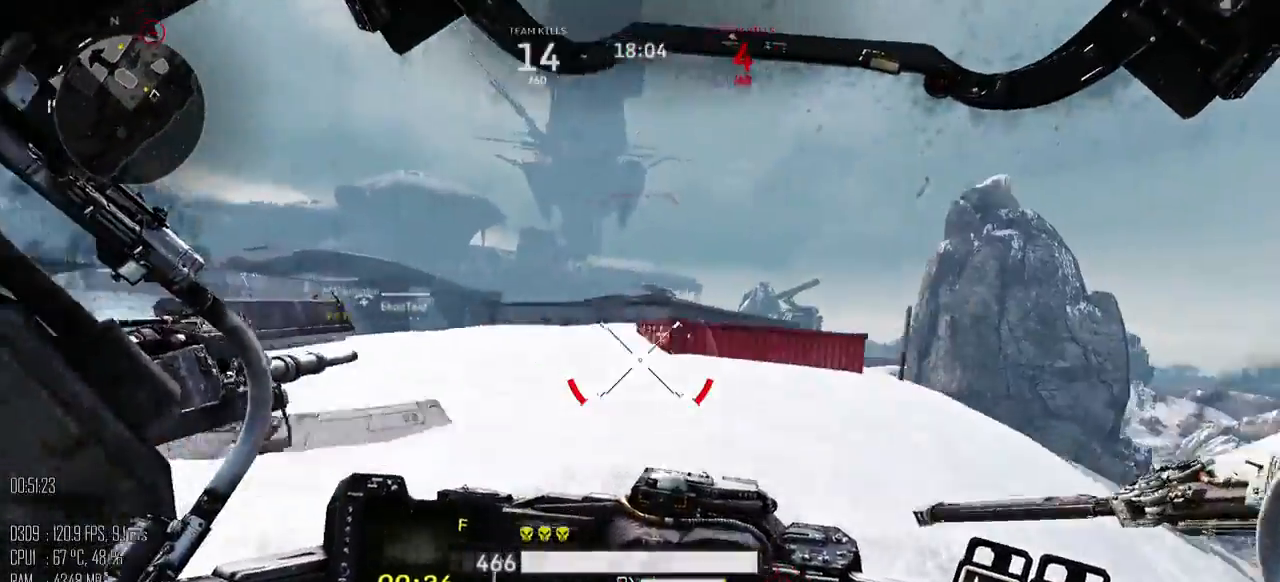
{"keys": ["a", "w"], "mouse": [], "events": [[384, "a", "down"]]}
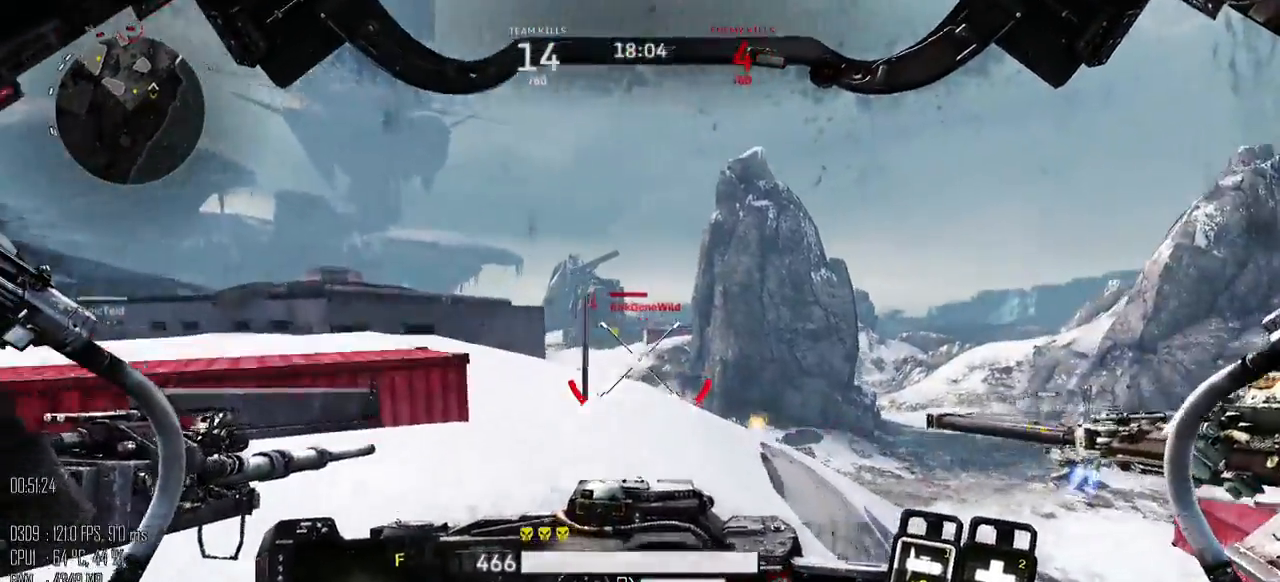
{"keys": ["w"], "mouse": [], "events": [[167, "a", "up"]]}
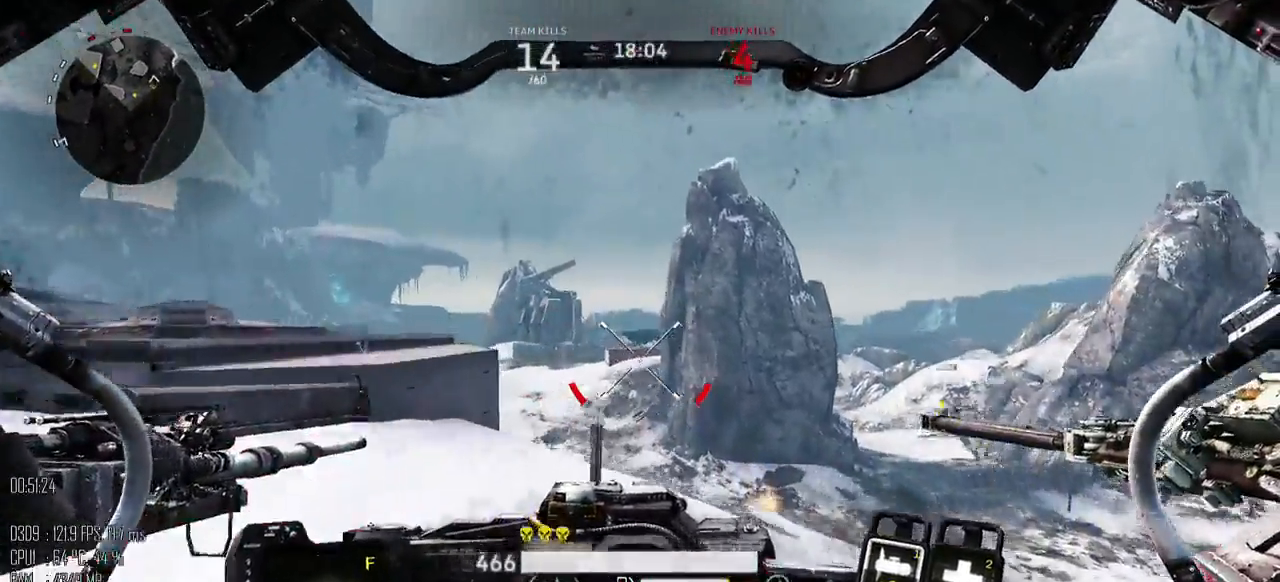
{"keys": ["a", "shift_l", "w"], "mouse": [], "events": [[34, "a", "down"], [500, "shift_l", "down"]]}
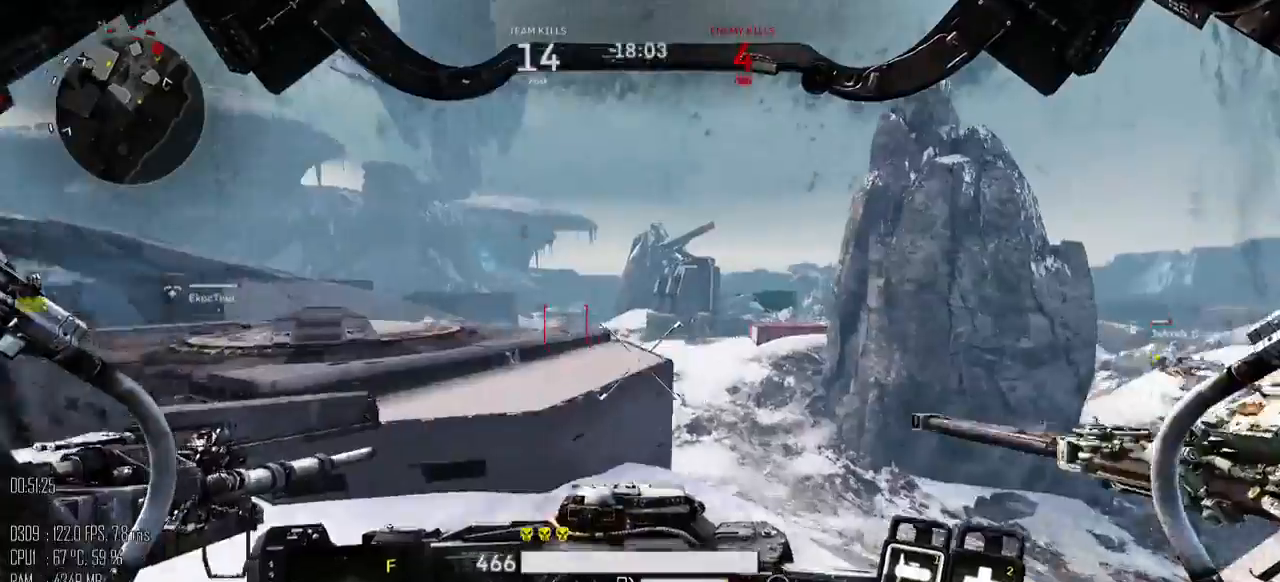
{"keys": ["a"], "mouse": [], "events": [[34, "space", "down"], [134, "shift_l", "up"], [200, "space", "up"], [417, "w", "up"]]}
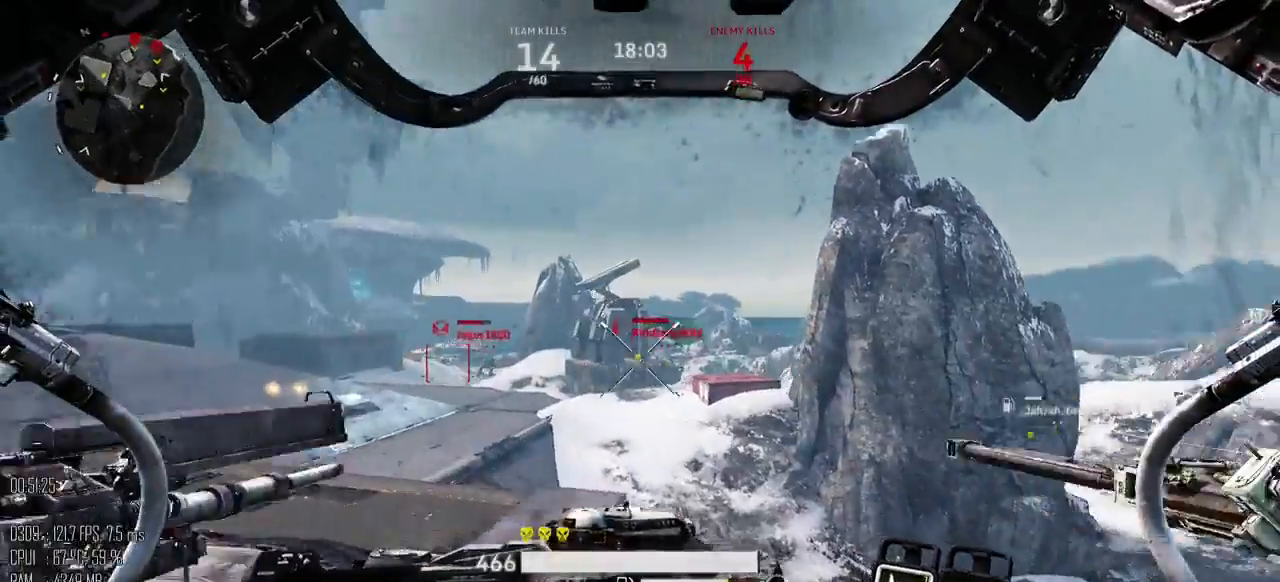
{"keys": ["a", "s"], "mouse": [], "events": [[400, "s", "down"]]}
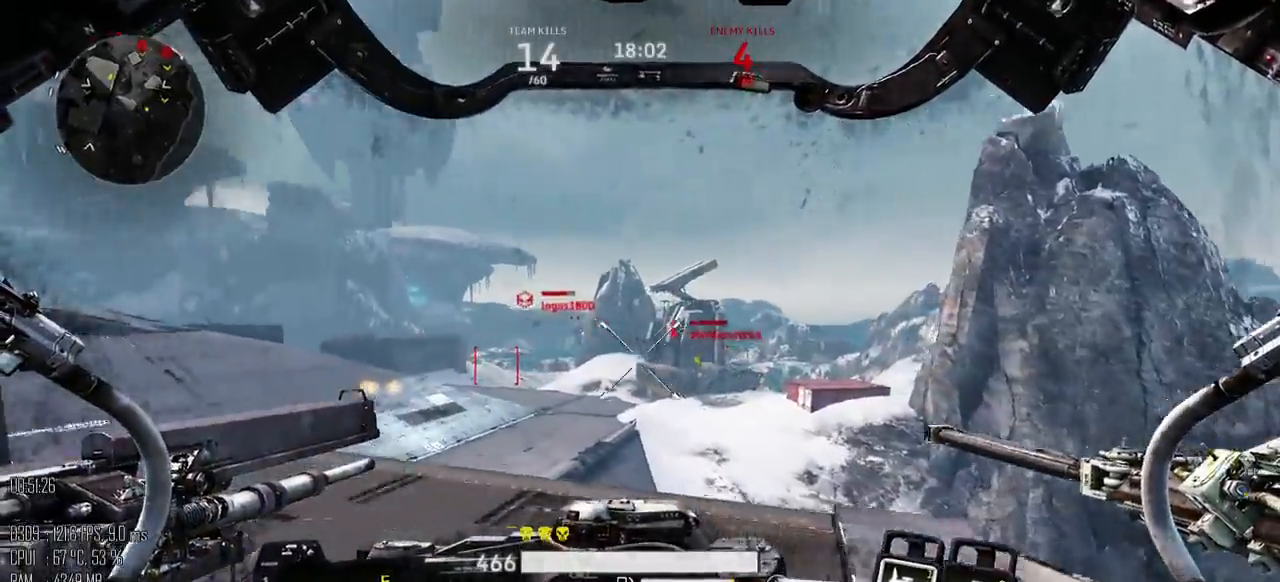
{"keys": ["w"], "mouse": [], "events": [[84, "mouse_mb5", "down"], [150, "a", "up"], [150, "mouse_mb5", "up"], [284, "d", "down"], [284, "s", "up"], [384, "w", "down"], [467, "d", "up"]]}
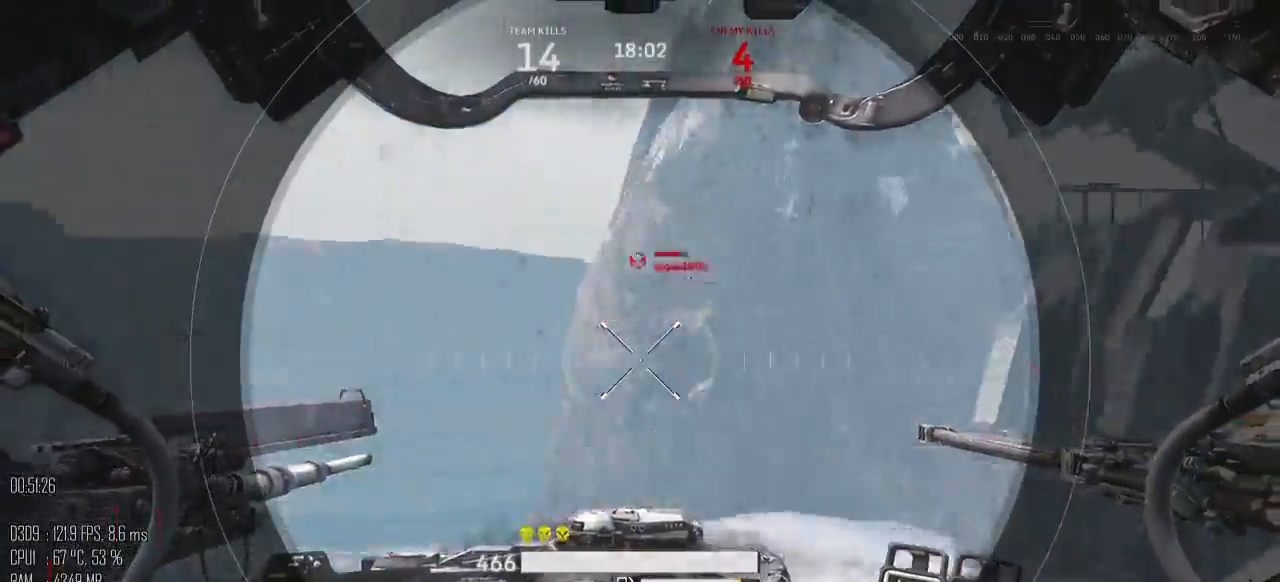
{"keys": ["d"], "mouse": [], "events": [[50, "mouse_left", "down"], [67, "d", "down"], [67, "mouse_right", "down"], [117, "mouse_left", "up"], [150, "mouse_right", "up"], [200, "w", "up"]]}
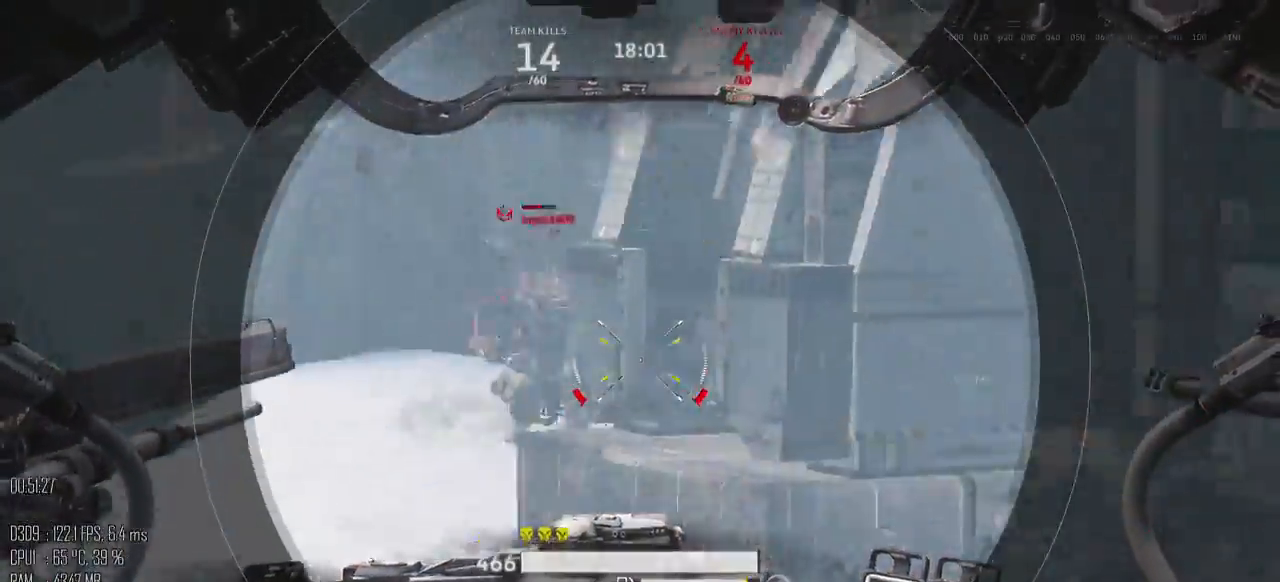
{"keys": ["a", "s"], "mouse": [], "events": [[34, "w", "down"], [84, "a", "down"], [117, "d", "up"], [134, "mouse_mb5", "down"], [134, "w", "up"], [250, "mouse_mb5", "up"], [467, "s", "down"]]}
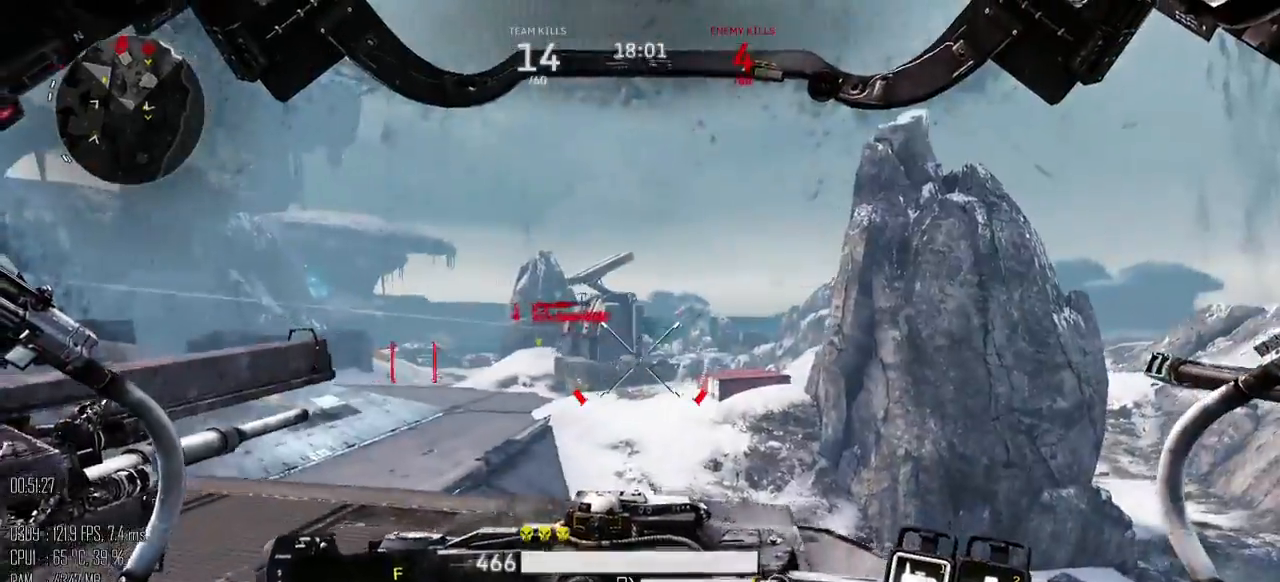
{"keys": ["d"], "mouse": ["mb5"], "events": [[67, "d", "down"], [100, "a", "up"], [167, "s", "up"], [484, "mouse_mb5", "down"]]}
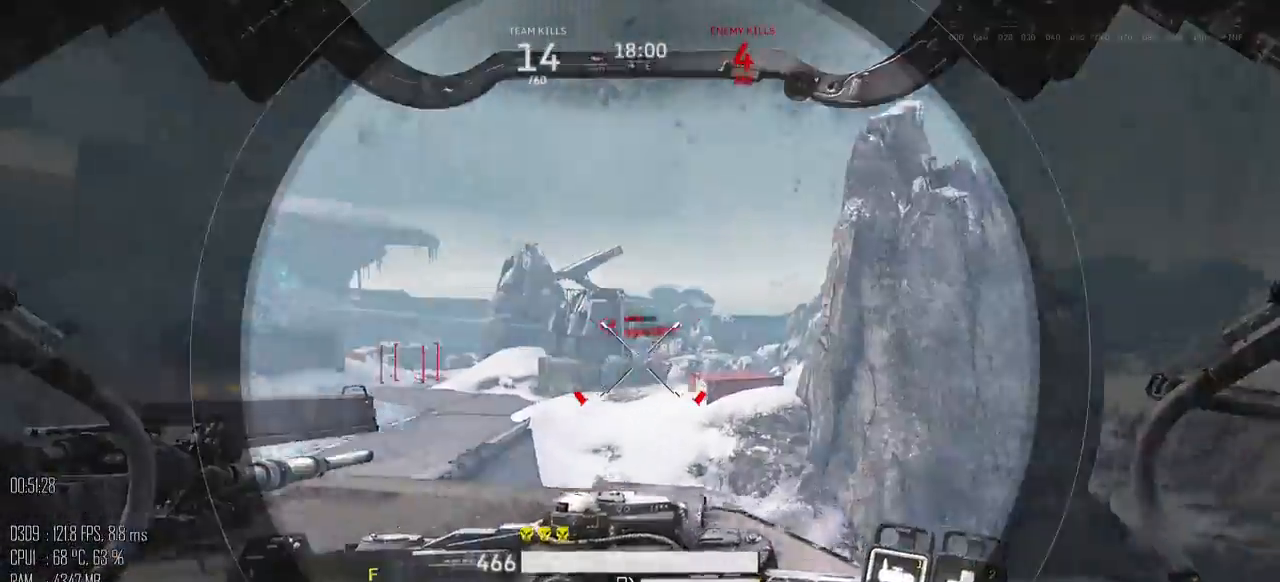
{"keys": ["d", "s"], "mouse": ["left"], "events": [[84, "mouse_mb5", "up"], [134, "w", "down"], [184, "a", "down"], [184, "d", "up"], [334, "w", "up"], [400, "mouse_left", "down"], [434, "a", "up"], [434, "d", "down"], [434, "s", "down"]]}
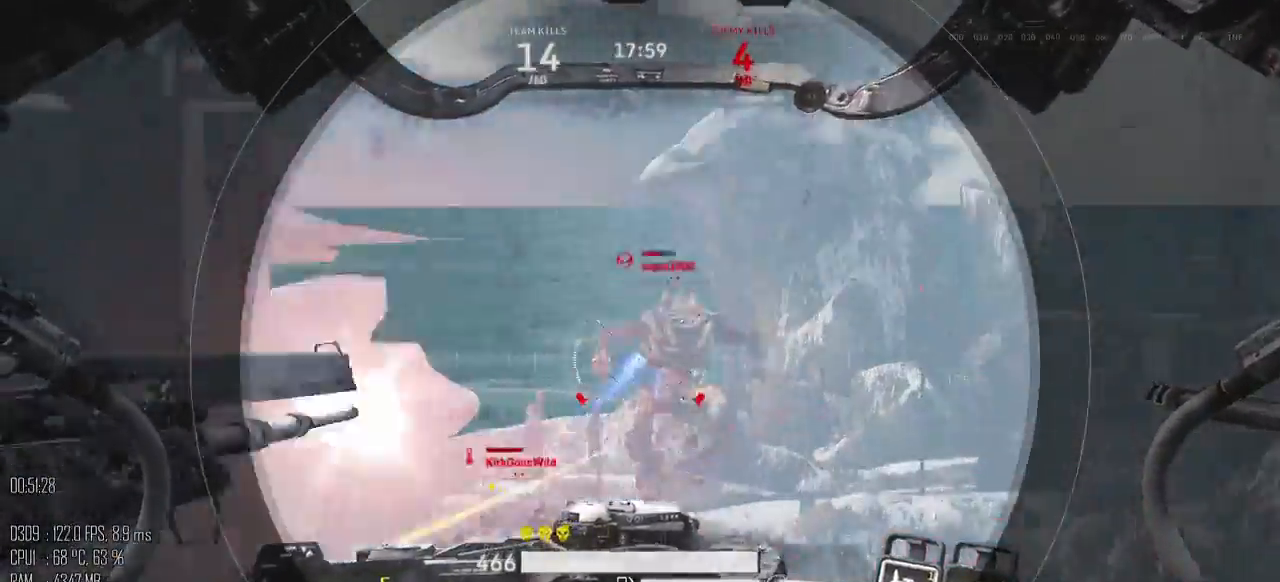
{"keys": ["d", "s"], "mouse": [], "events": [[50, "mouse_left", "up"], [50, "s", "up"], [67, "shift_l", "down"], [167, "shift_l", "up"], [217, "s", "down"], [334, "mouse_mb5", "down"], [467, "mouse_mb5", "up"]]}
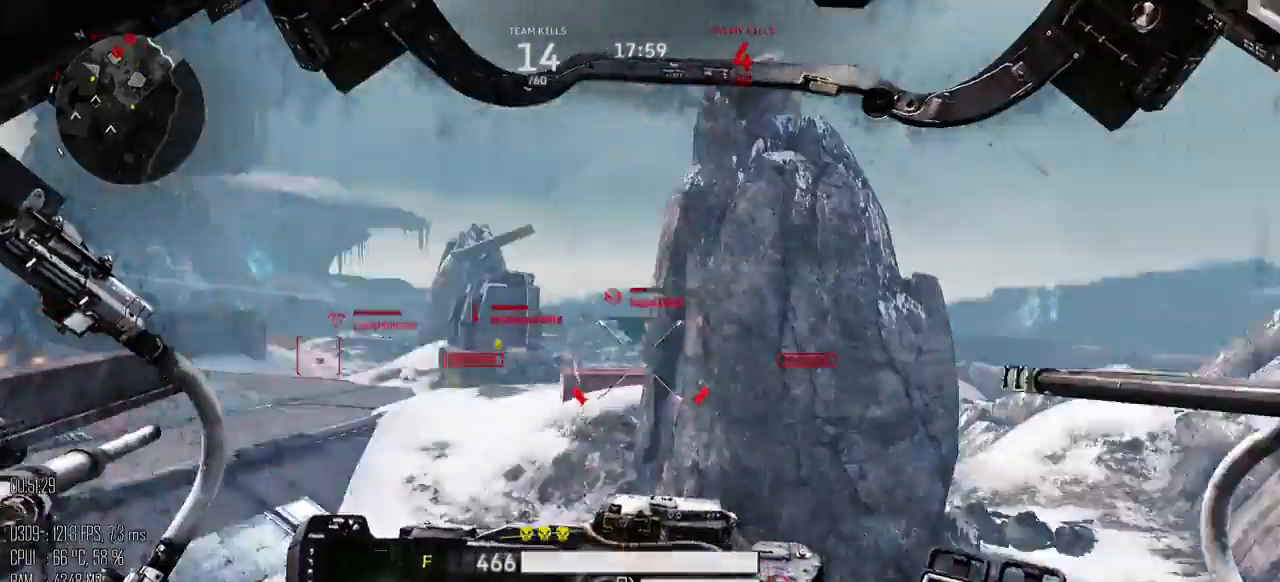
{"keys": ["d", "s"], "mouse": [], "events": []}
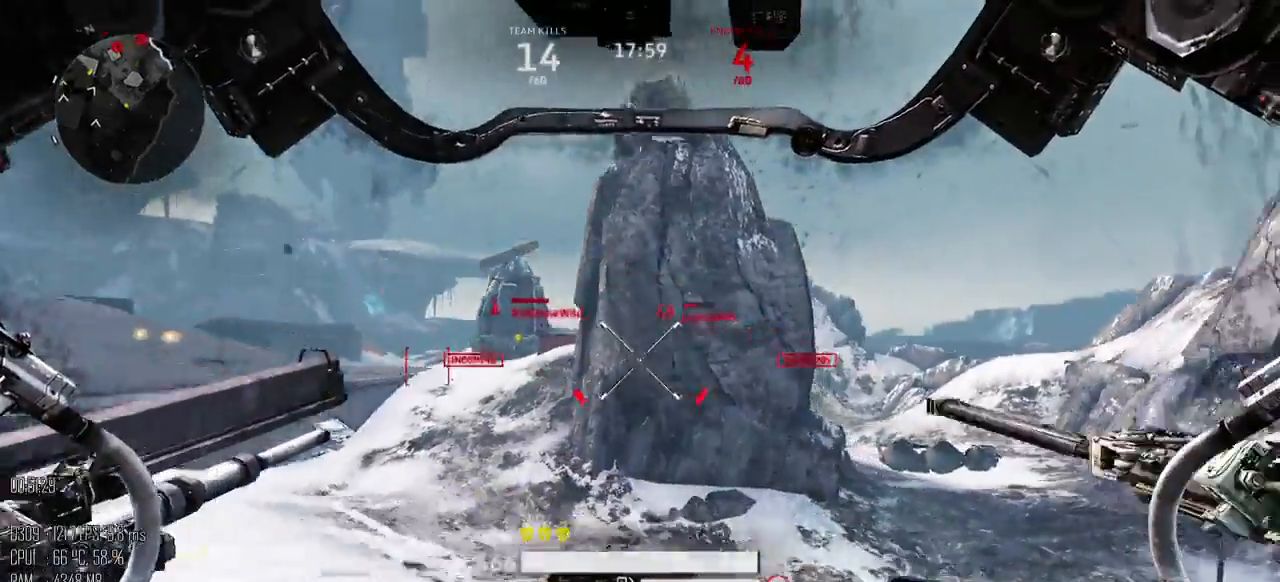
{"keys": ["d"], "mouse": [], "events": [[300, "s", "up"], [417, "shift_l", "down"], [484, "shift_l", "up"]]}
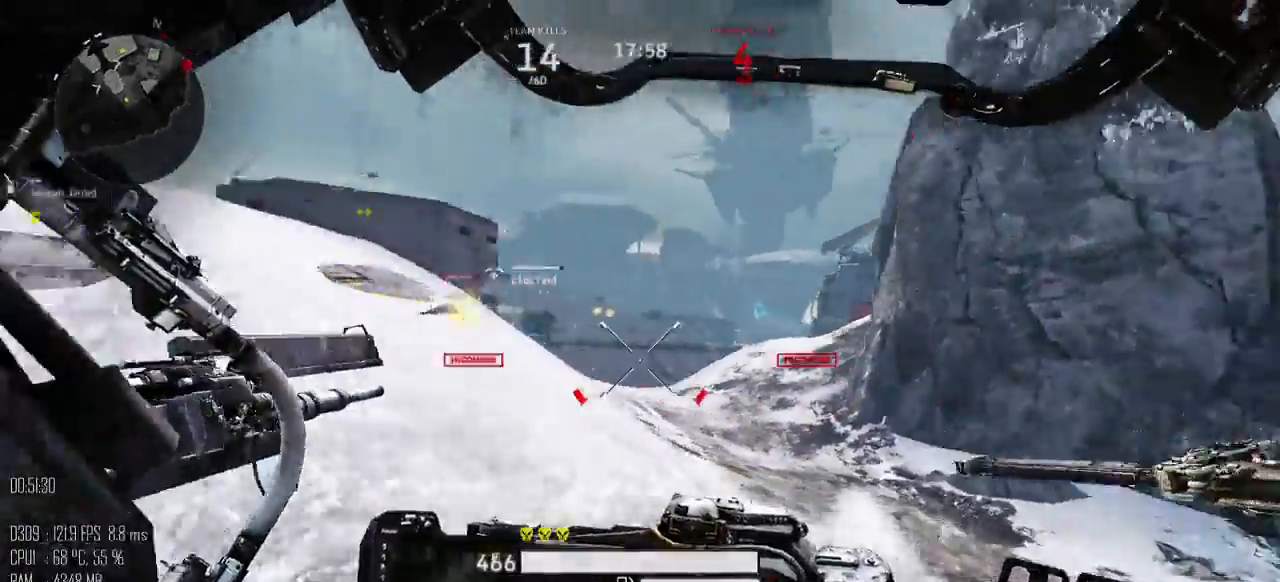
{"keys": ["d", "w"], "mouse": [], "events": [[67, "shift_l", "down"], [134, "shift_l", "up"], [267, "w", "down"]]}
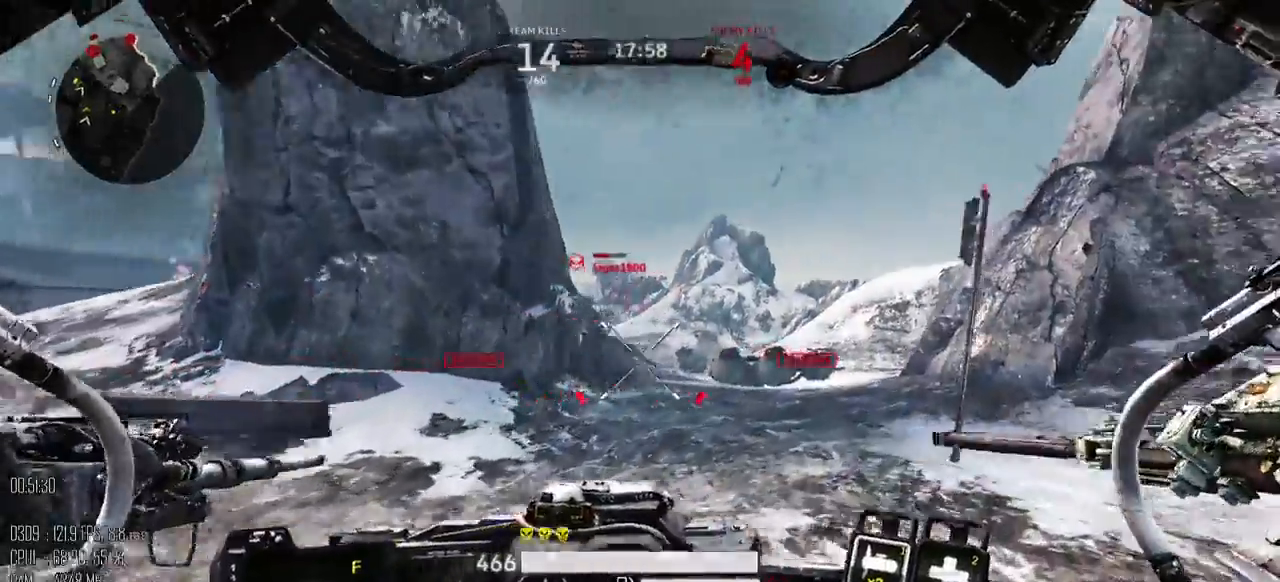
{"keys": ["d", "w"], "mouse": [], "events": [[217, "mouse_mb5", "down"], [350, "mouse_mb5", "up"]]}
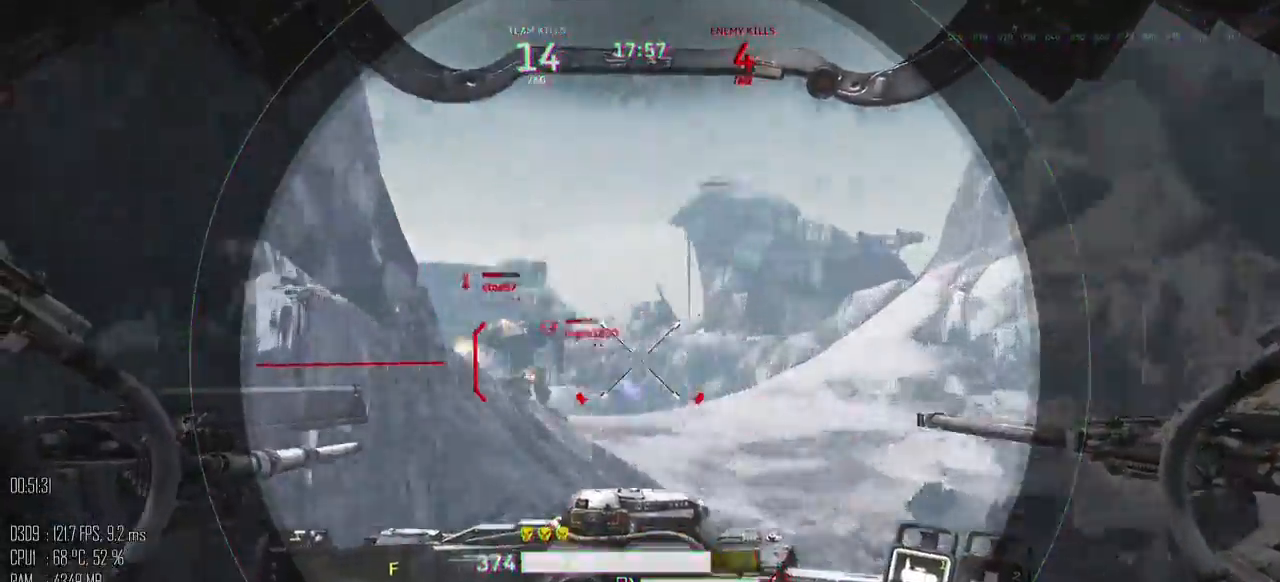
{"keys": ["d", "s"], "mouse": [], "events": [[134, "mouse_left", "down"], [134, "mouse_right", "down"], [200, "mouse_left", "up"], [234, "mouse_right", "up"], [384, "w", "up"], [484, "s", "down"]]}
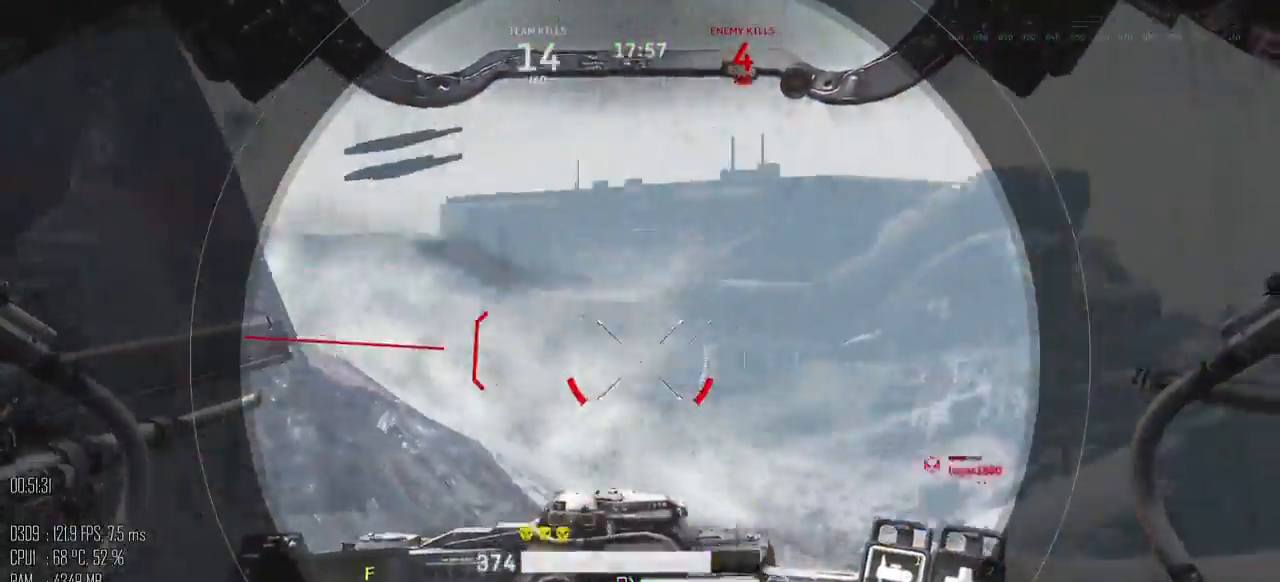
{"keys": ["a", "s"], "mouse": [], "events": [[50, "mouse_mb5", "down"], [84, "a", "down"], [150, "d", "up"], [150, "mouse_mb5", "up"]]}
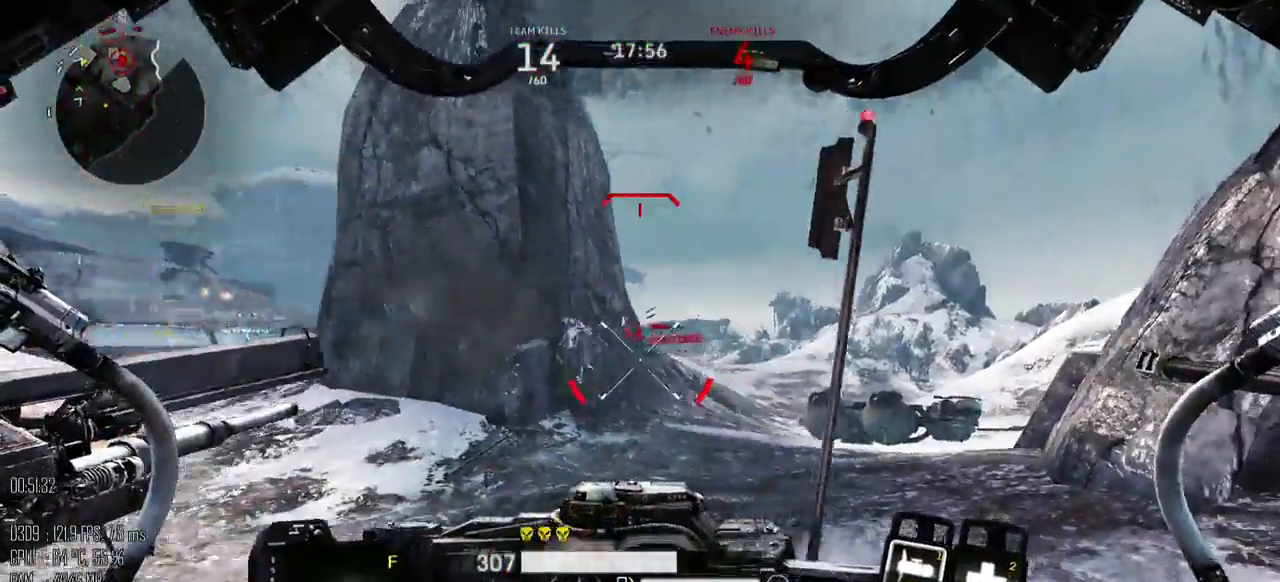
{"keys": ["a", "s"], "mouse": [], "events": []}
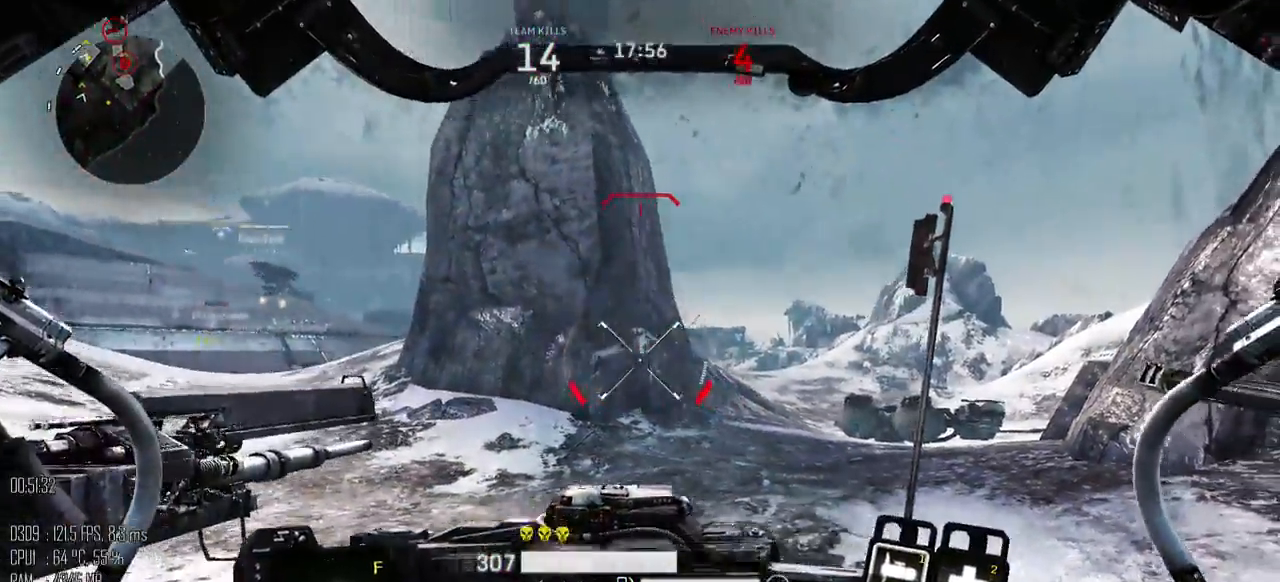
{"keys": ["a"], "mouse": [], "events": [[250, "s", "up"]]}
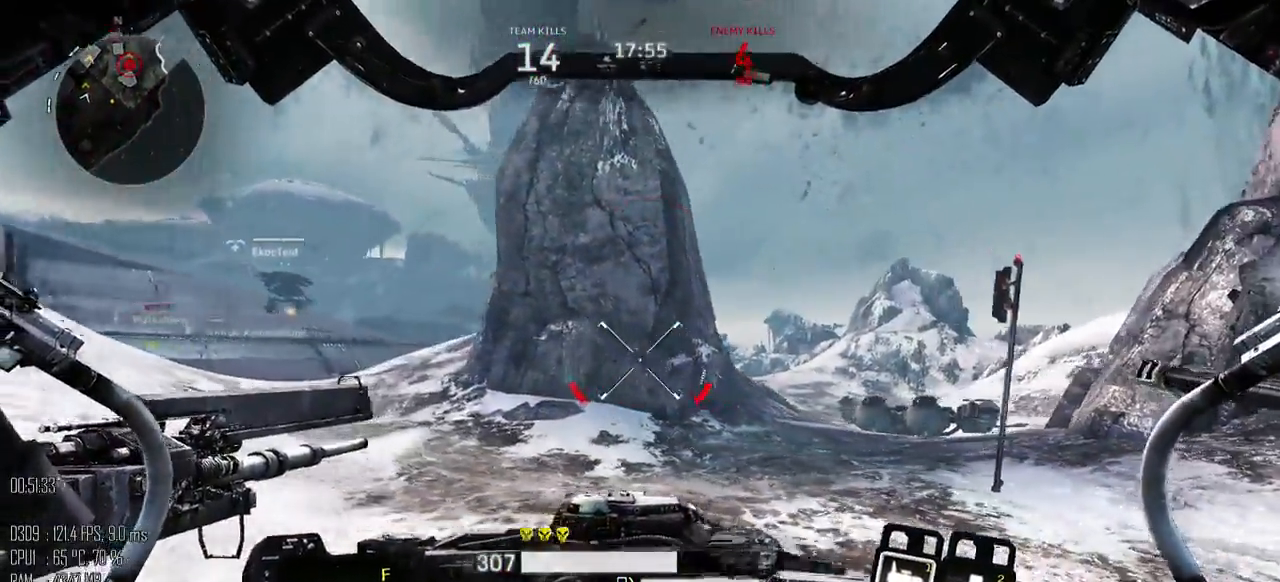
{"keys": ["a", "s"], "mouse": [], "events": [[50, "w", "down"], [234, "w", "up"], [334, "shift_l", "down"], [400, "s", "down"], [400, "shift_l", "up"]]}
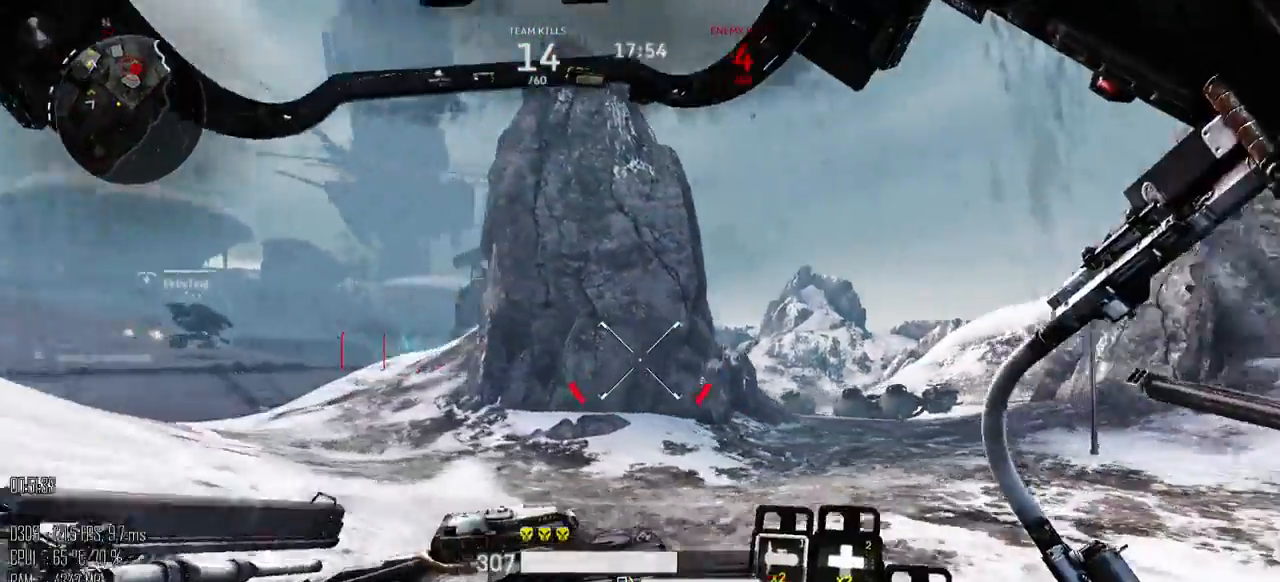
{"keys": ["s"], "mouse": [], "events": [[84, "a", "up"]]}
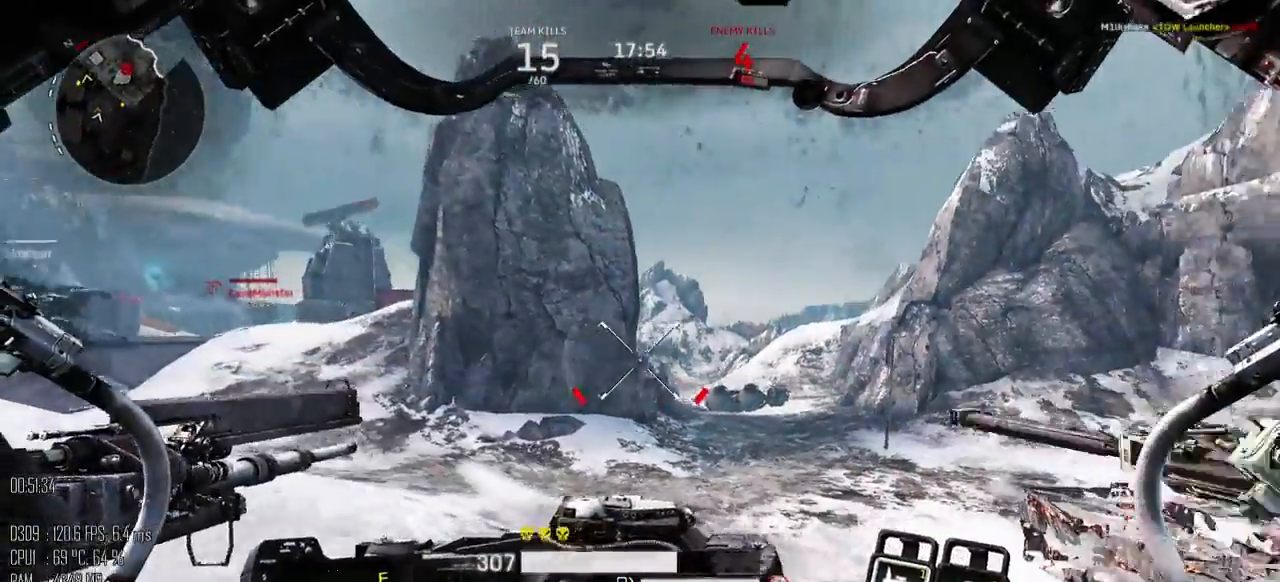
{"keys": ["s"], "mouse": [], "events": [[384, "mouse_mb5", "down"], [434, "mouse_mb5", "up"]]}